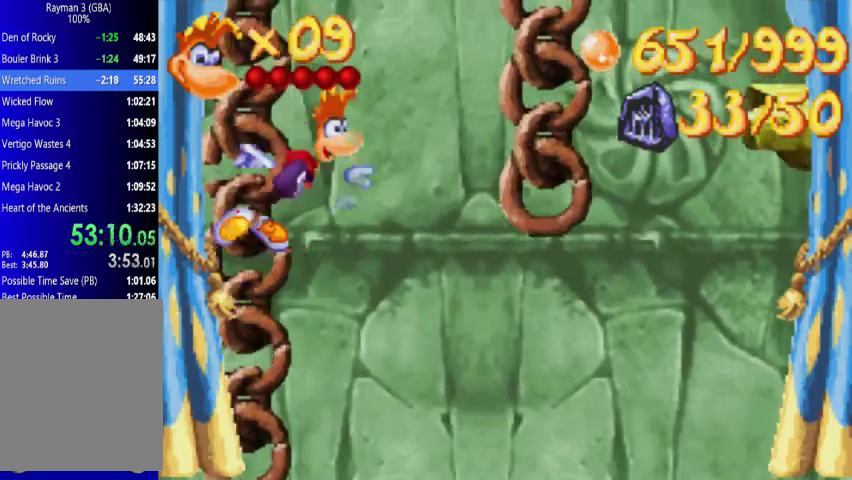
Gameplay with a controller (Xbox layout); each line is a JSON object with the inputs held at the frame after it. "events" lists button and stick changes between this image and that frame as [ms after this image, input, new state], when the widget could be followed in between. Not read: L3 R3 left_stick right_stick.
{"buttons": ["A", "DPAD_UP", "DPAD_RIGHT"], "events": [[67, "A", "up"], [200, "A", "down"]]}
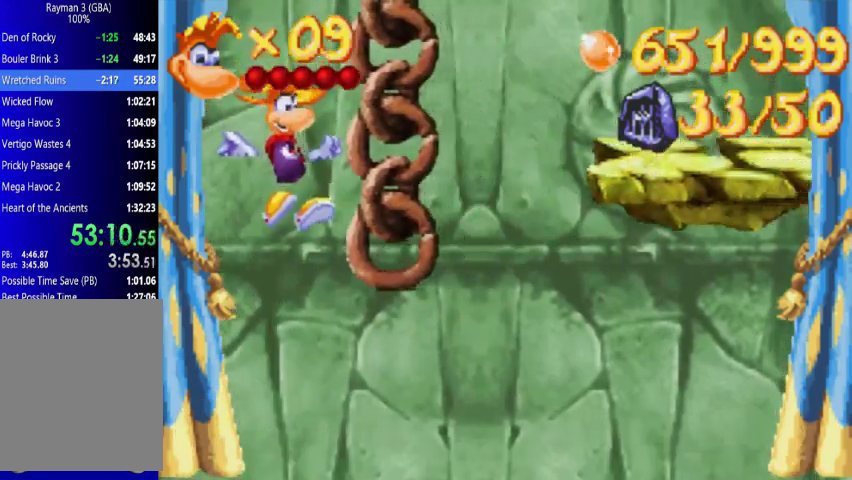
{"buttons": ["A", "DPAD_UP", "DPAD_RIGHT"], "events": [[133, "A", "up"], [433, "A", "down"]]}
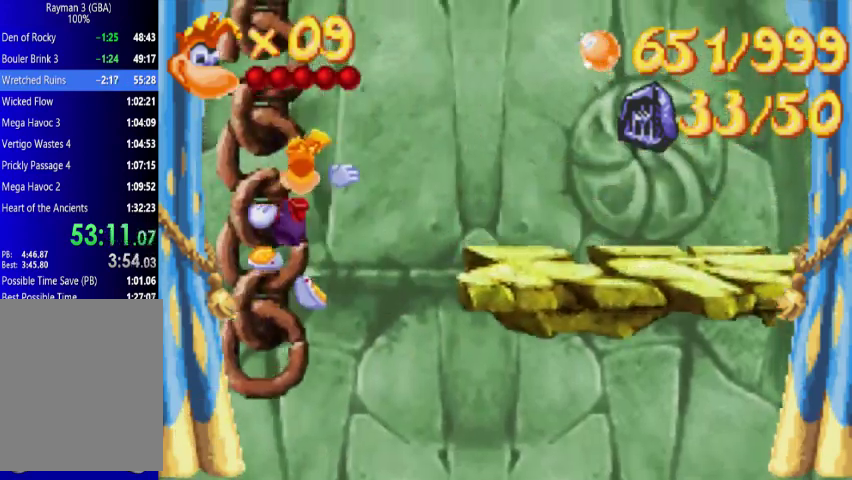
{"buttons": ["DPAD_UP", "DPAD_RIGHT"], "events": [[67, "A", "up"]]}
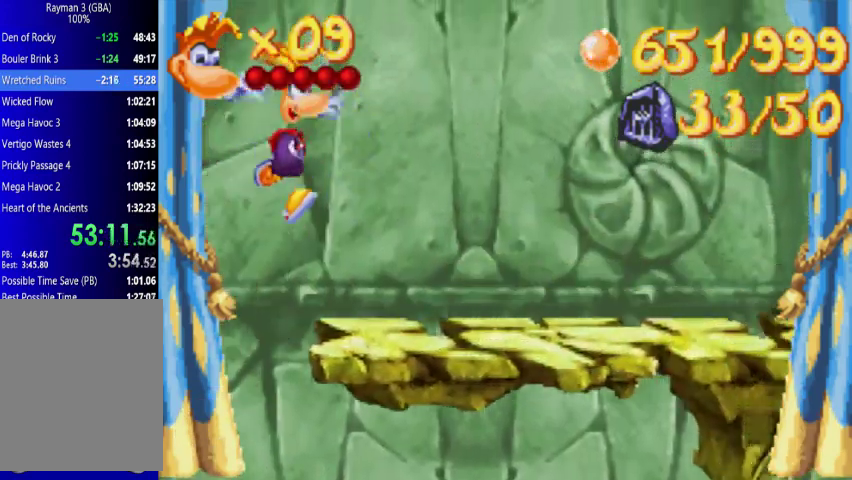
{"buttons": ["DPAD_UP", "DPAD_RIGHT"], "events": []}
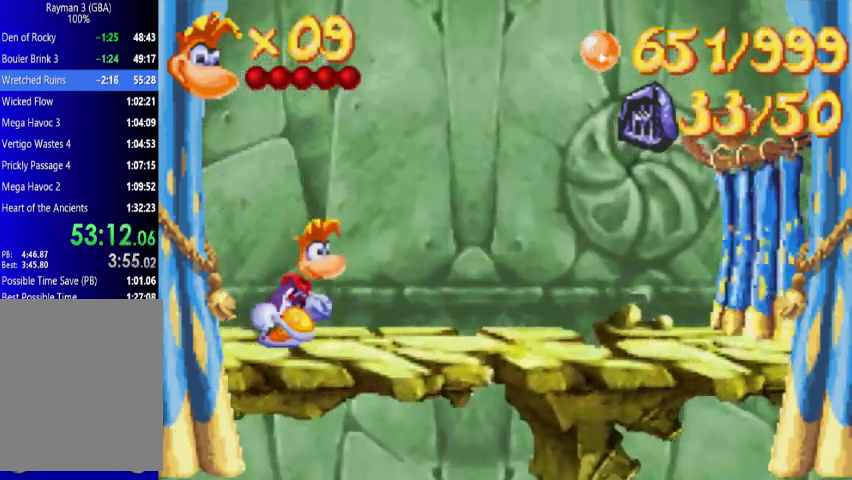
{"buttons": ["DPAD_UP", "DPAD_RIGHT"], "events": []}
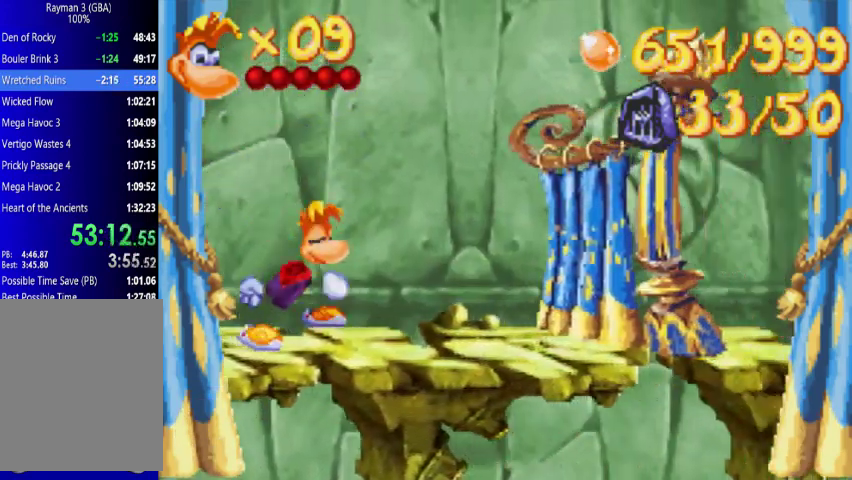
{"buttons": ["A", "DPAD_UP", "DPAD_RIGHT"], "events": [[200, "A", "down"]]}
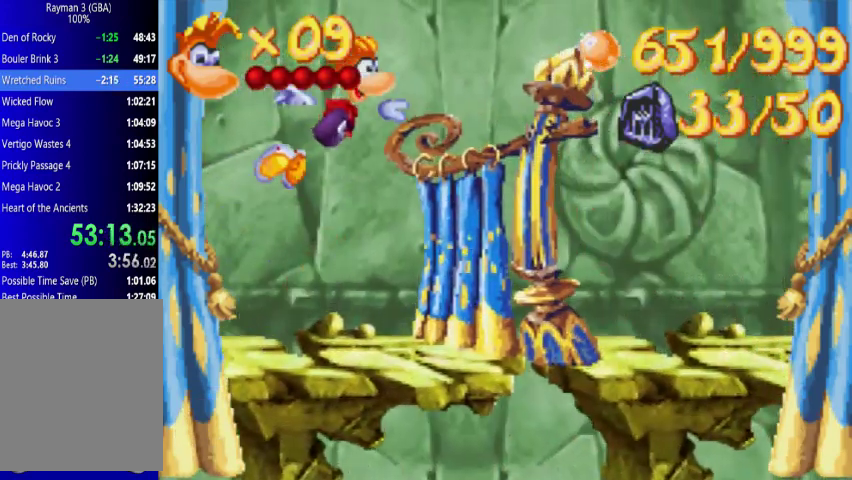
{"buttons": ["A"], "events": [[333, "DPAD_UP", "up"], [367, "DPAD_RIGHT", "up"]]}
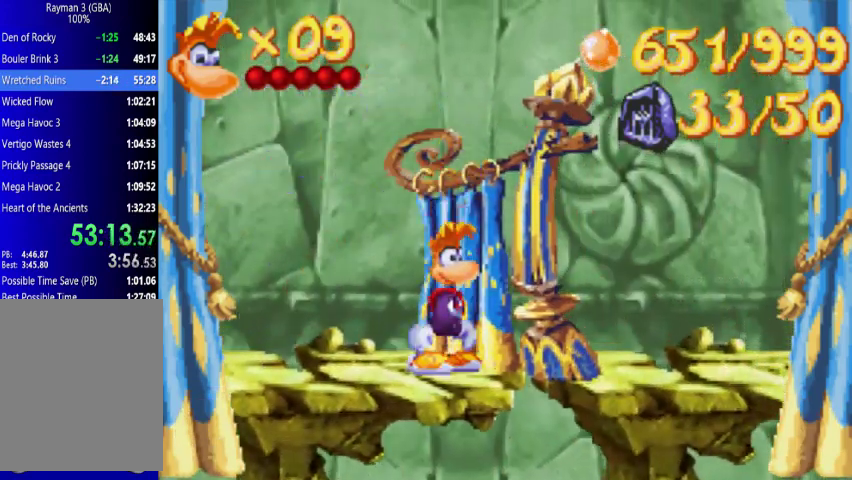
{"buttons": ["A"], "events": []}
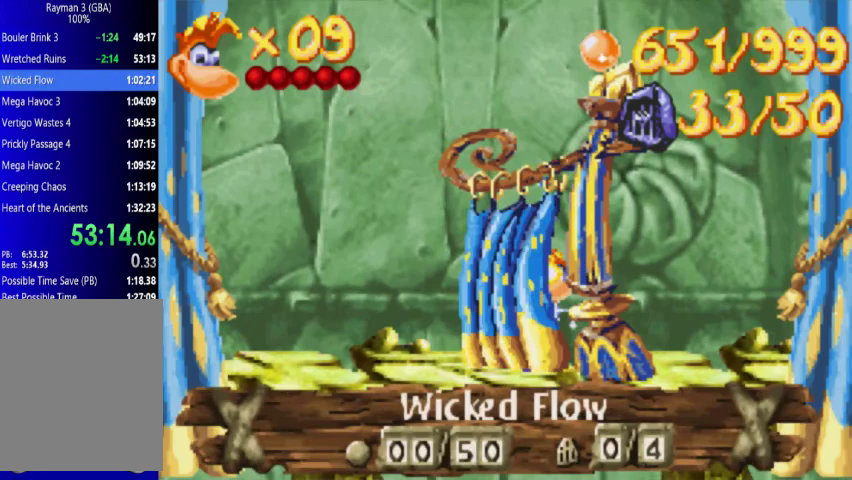
{"buttons": [], "events": [[267, "A", "up"]]}
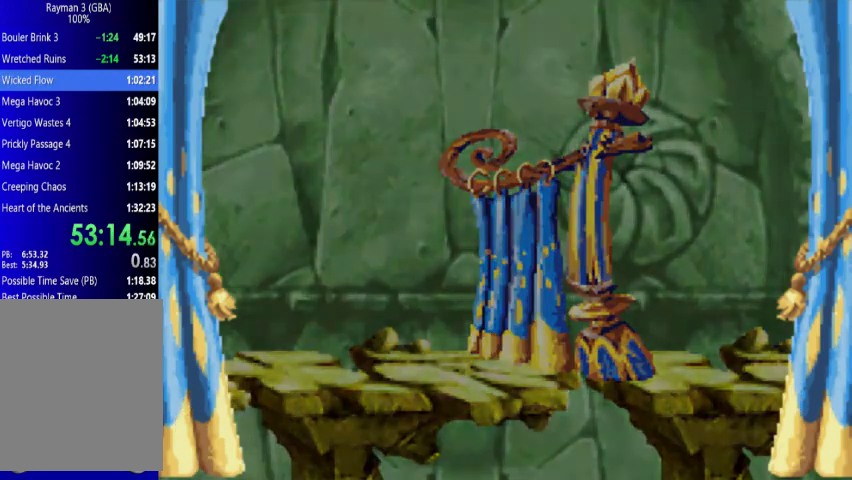
{"buttons": [], "events": []}
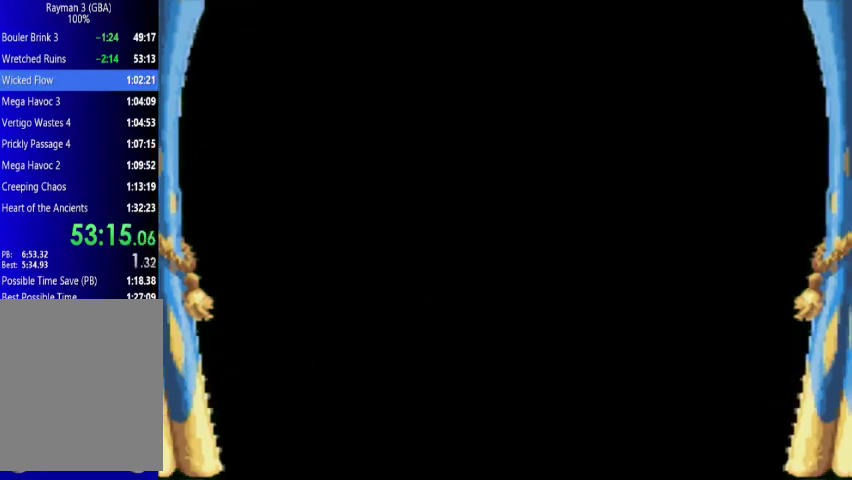
{"buttons": ["DPAD_UP", "DPAD_RIGHT"], "events": [[133, "DPAD_RIGHT", "down"], [200, "DPAD_UP", "down"]]}
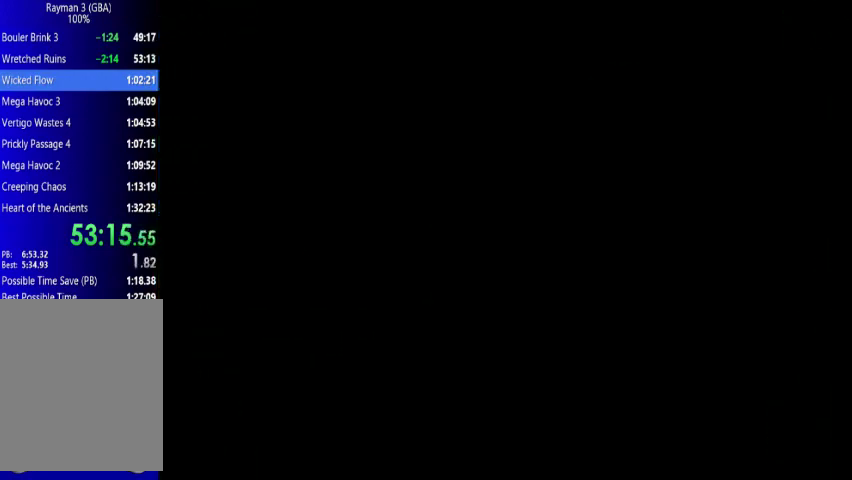
{"buttons": ["DPAD_UP", "DPAD_RIGHT"], "events": []}
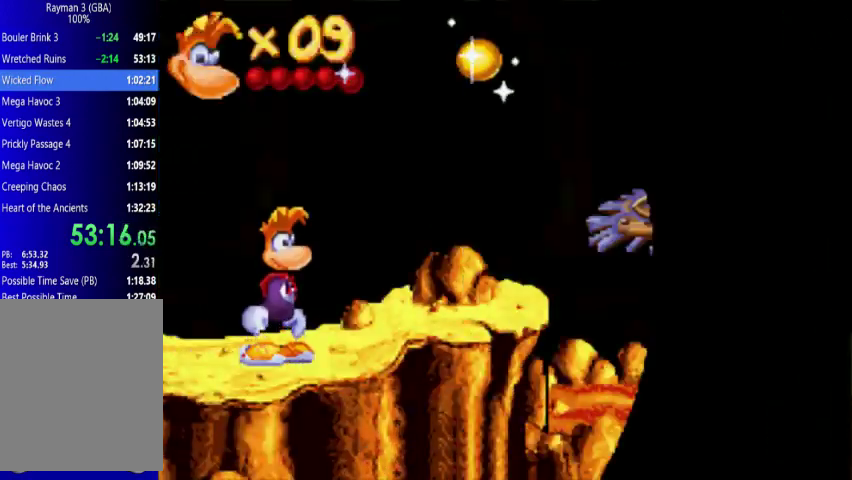
{"buttons": ["DPAD_UP", "DPAD_RIGHT"], "events": []}
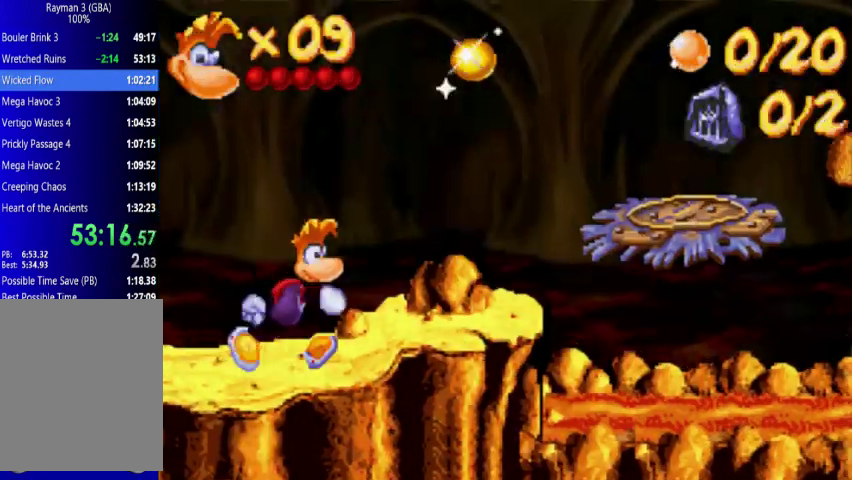
{"buttons": ["A", "DPAD_UP", "DPAD_RIGHT"], "events": [[367, "A", "down"]]}
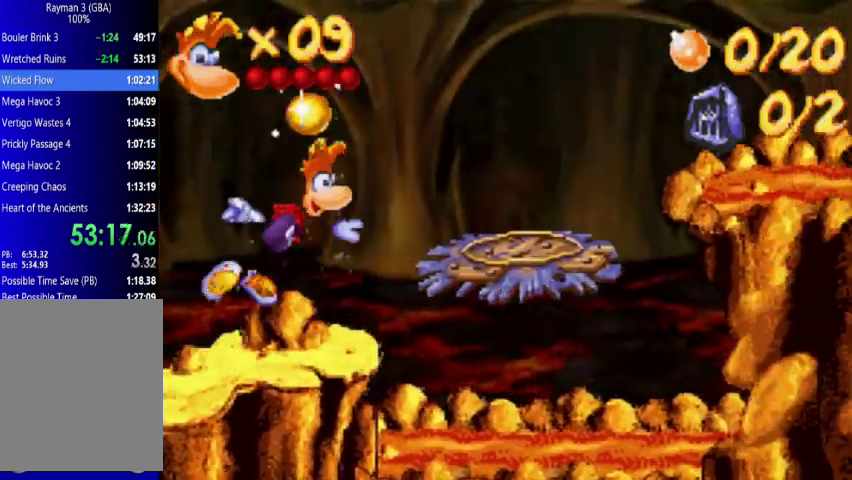
{"buttons": ["DPAD_UP", "DPAD_RIGHT"], "events": [[200, "A", "up"]]}
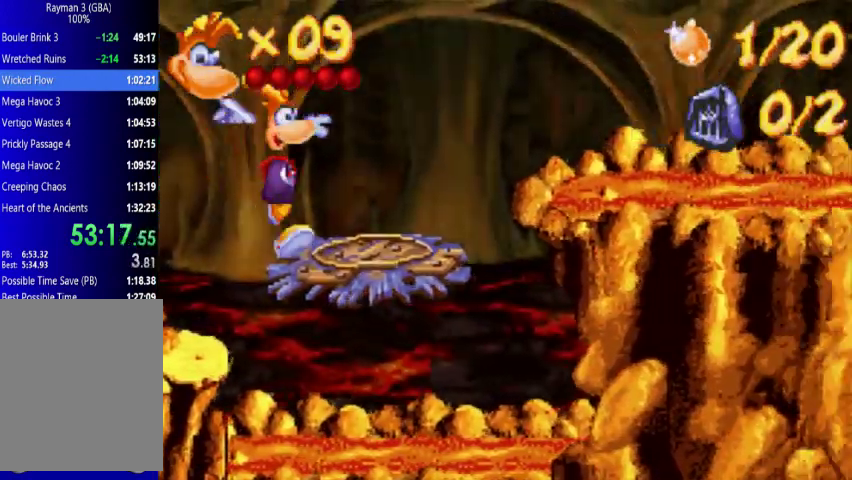
{"buttons": [], "events": [[200, "DPAD_RIGHT", "up"], [200, "DPAD_UP", "up"]]}
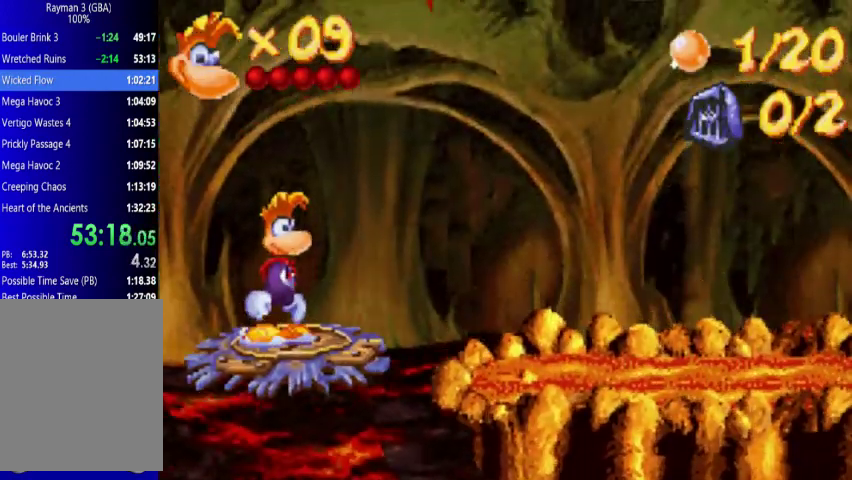
{"buttons": [], "events": []}
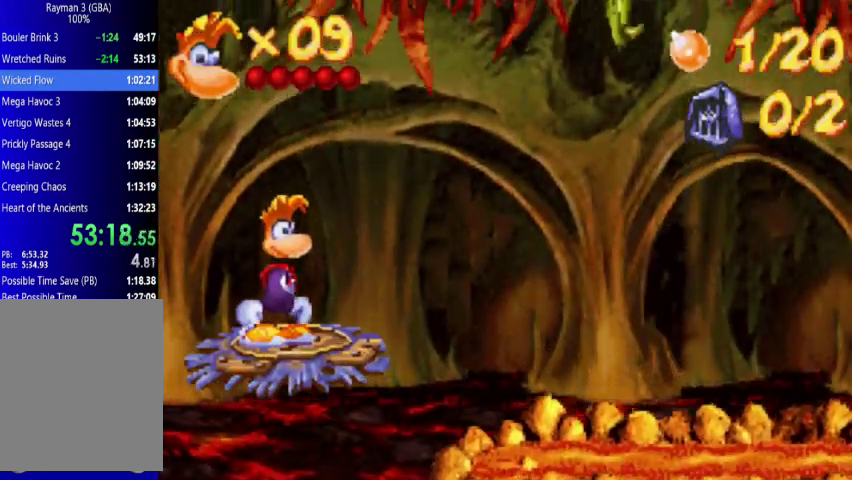
{"buttons": [], "events": []}
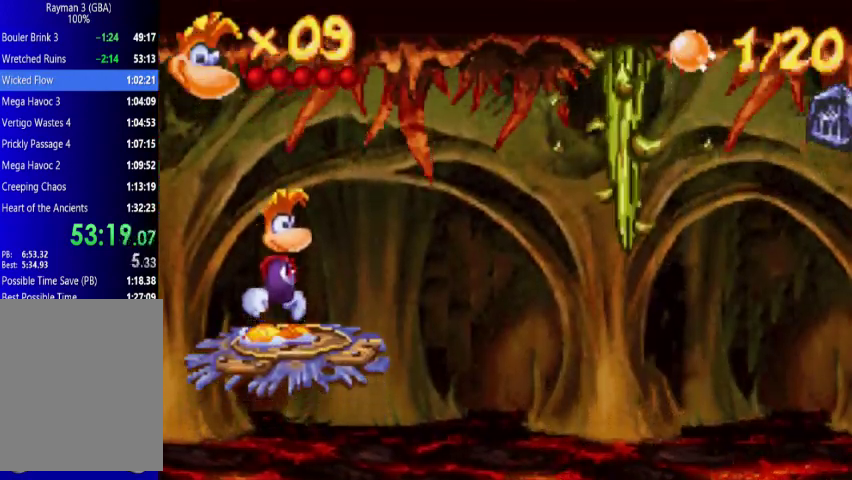
{"buttons": [], "events": [[200, "DPAD_RIGHT", "down"], [300, "DPAD_RIGHT", "up"]]}
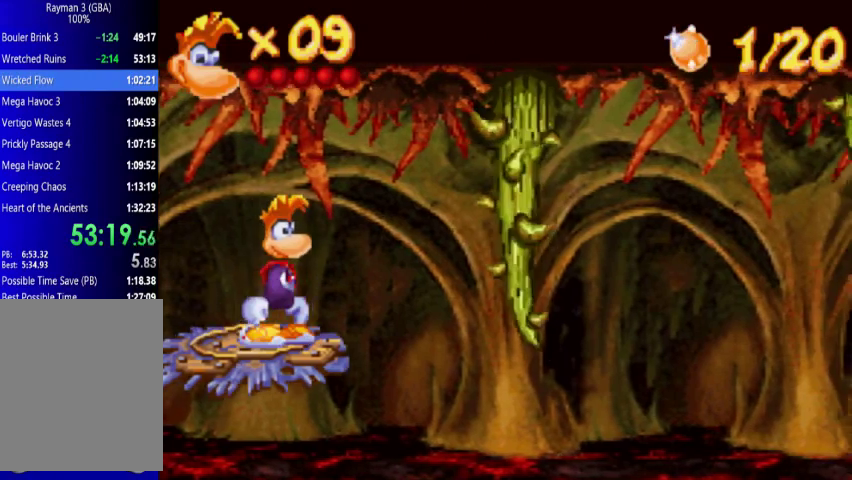
{"buttons": [], "events": [[67, "X", "down"], [267, "X", "up"]]}
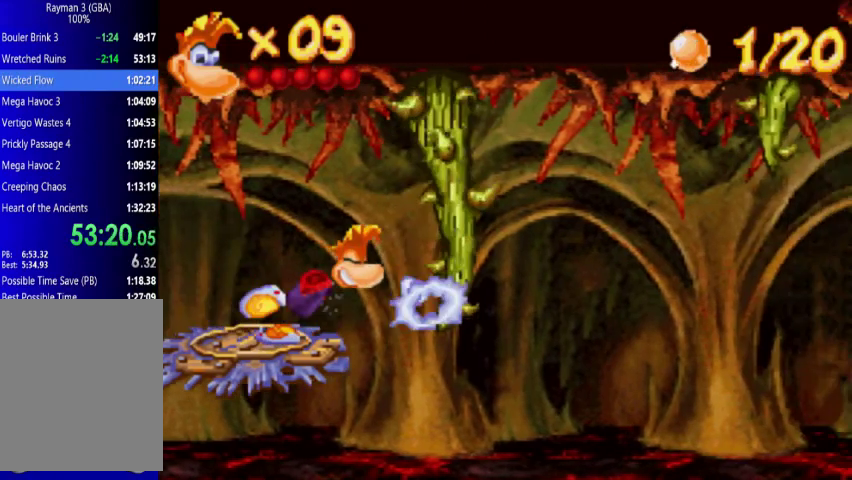
{"buttons": [], "events": []}
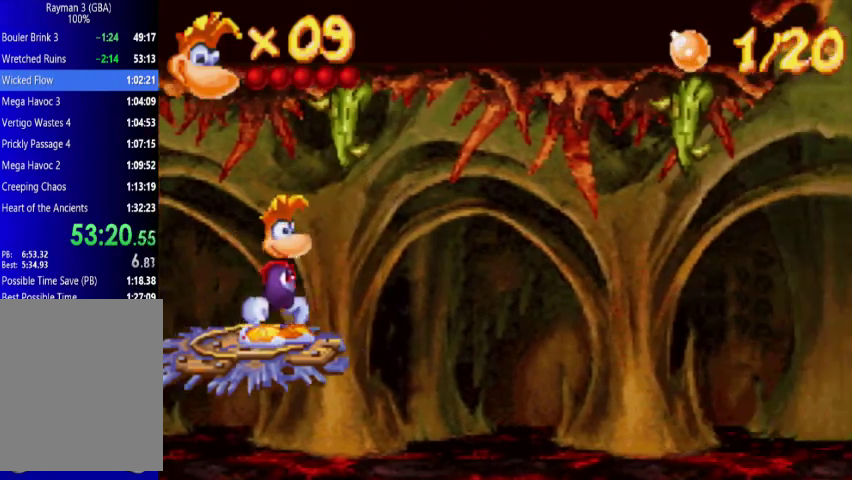
{"buttons": [], "events": []}
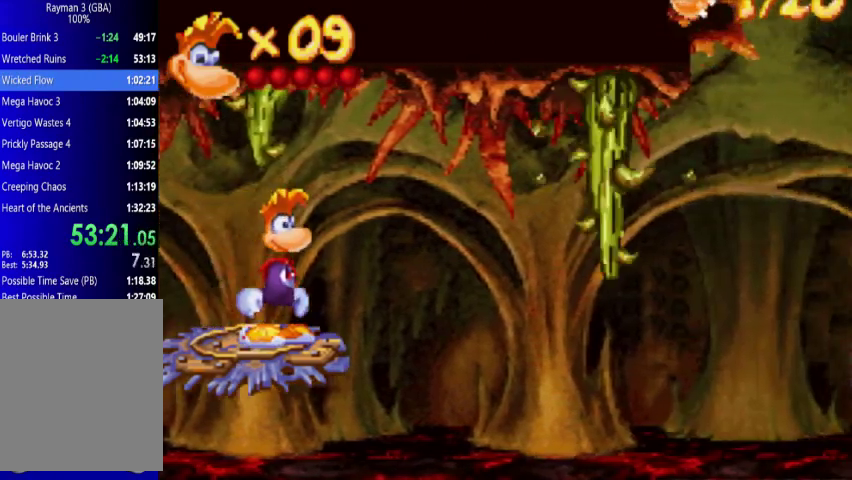
{"buttons": [], "events": []}
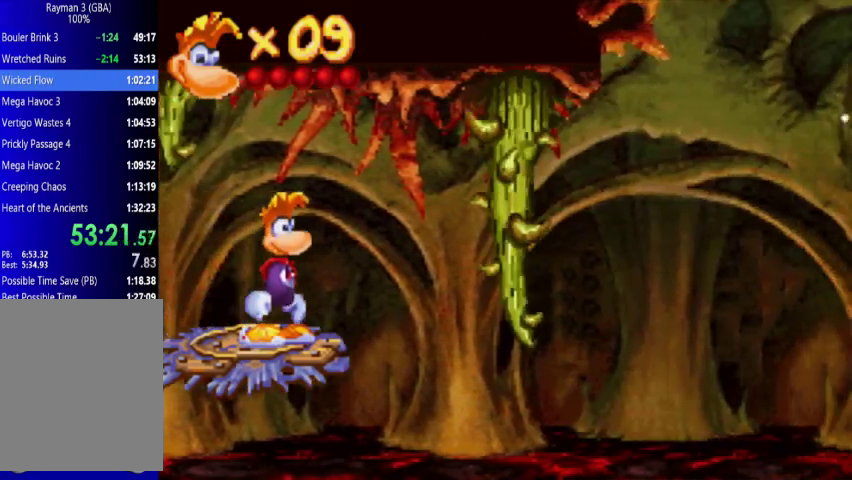
{"buttons": [], "events": [[267, "X", "down"], [433, "X", "up"]]}
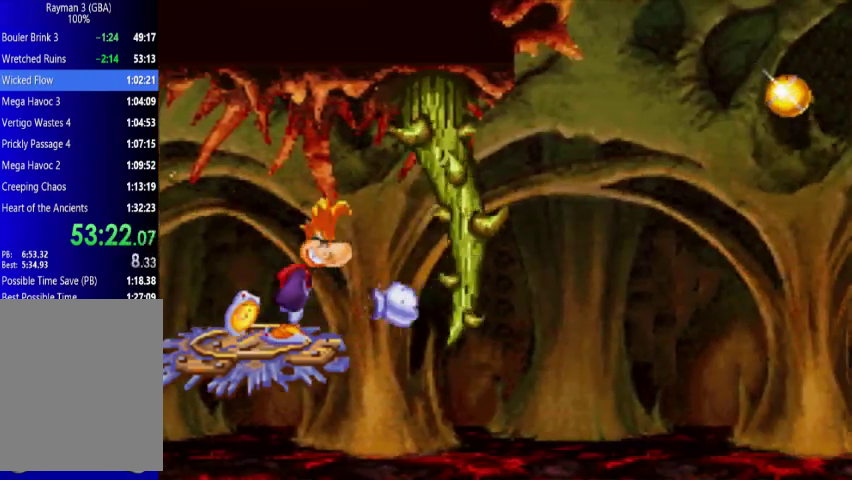
{"buttons": [], "events": []}
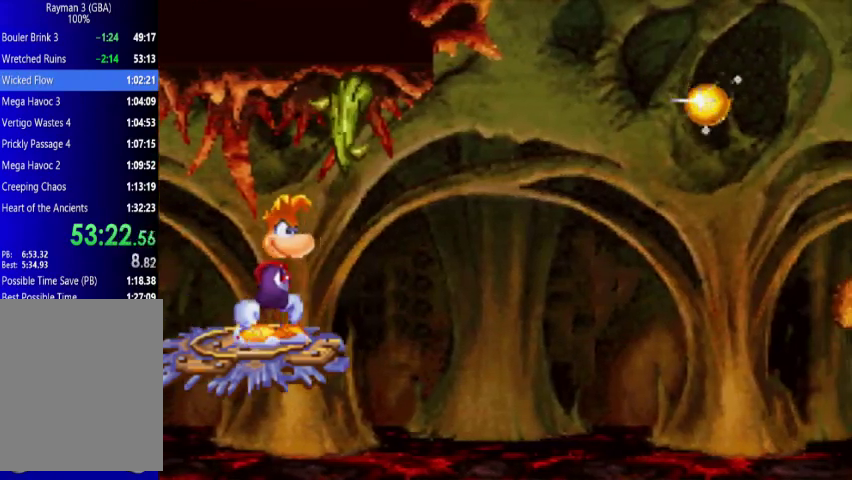
{"buttons": [], "events": []}
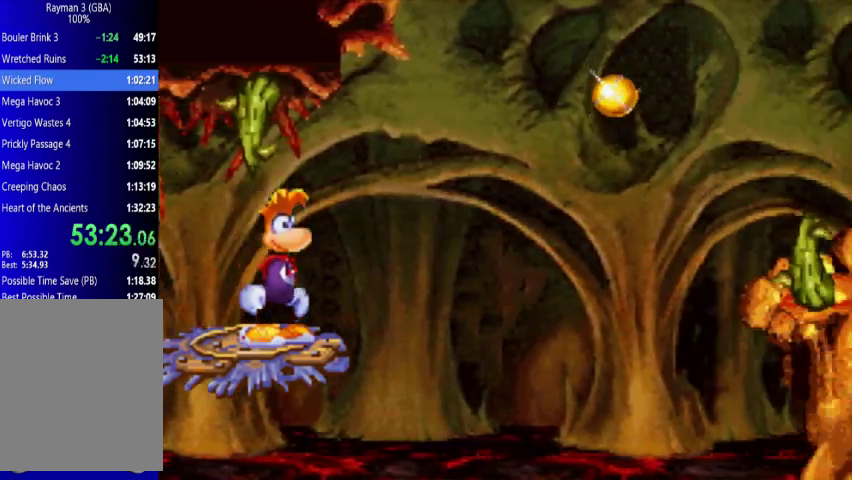
{"buttons": ["X"], "events": [[367, "X", "down"]]}
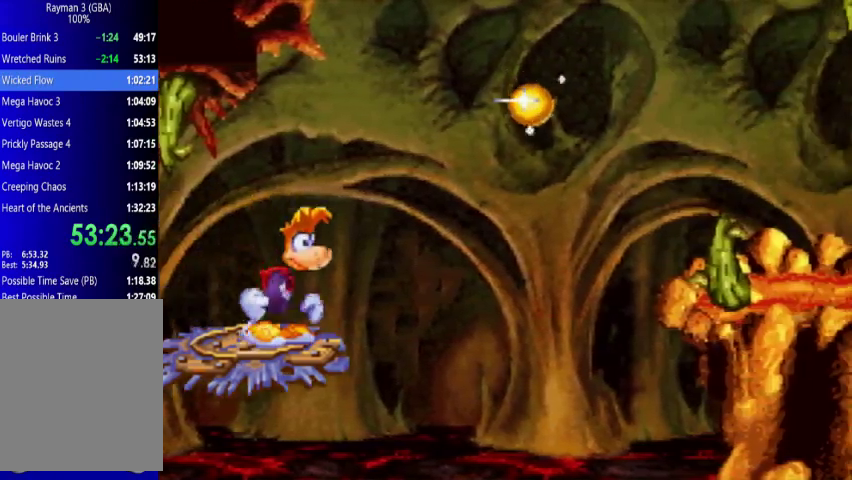
{"buttons": ["X"], "events": []}
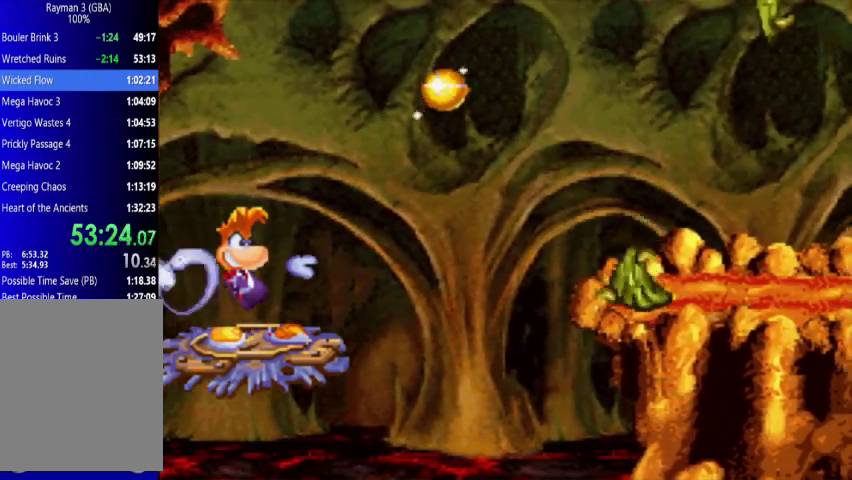
{"buttons": [], "events": [[300, "X", "up"]]}